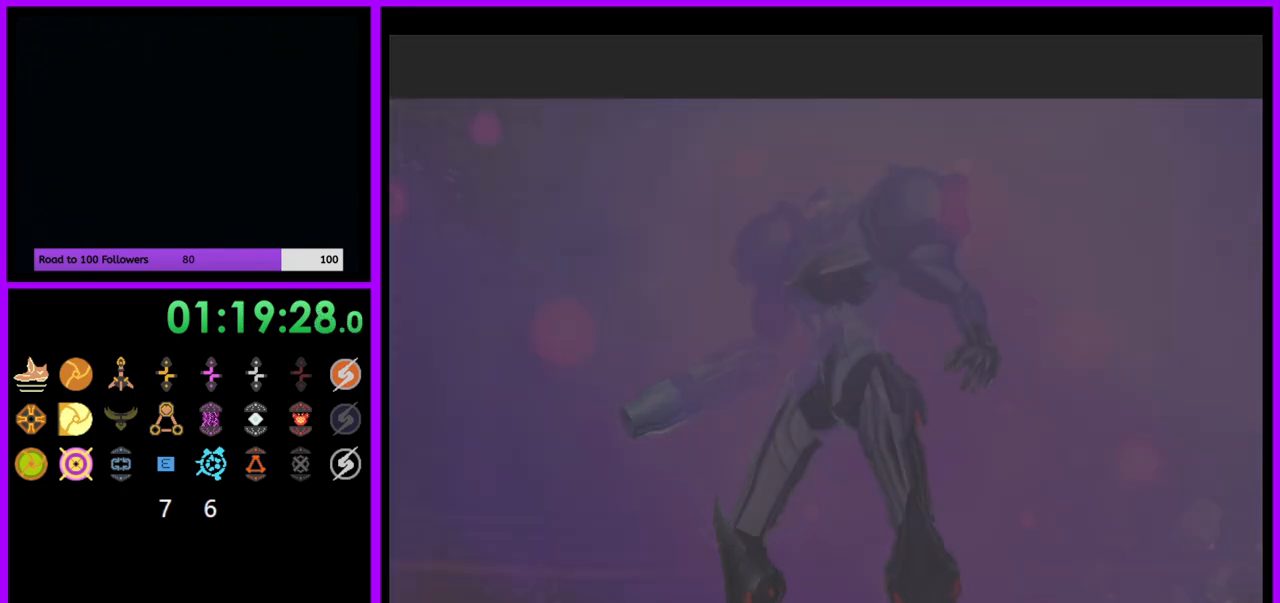
Gameplay with a controller (Nintendo layout); each line is a JSON object with the inputs held at the frame after it. "events" lists button and stick changes between this image and that frame as [ms after this image, input, new state], when the widget could be followed in between. Not read: L3 R3.
{"buttons": [], "left_stick": "up", "right_stick": "center", "events": []}
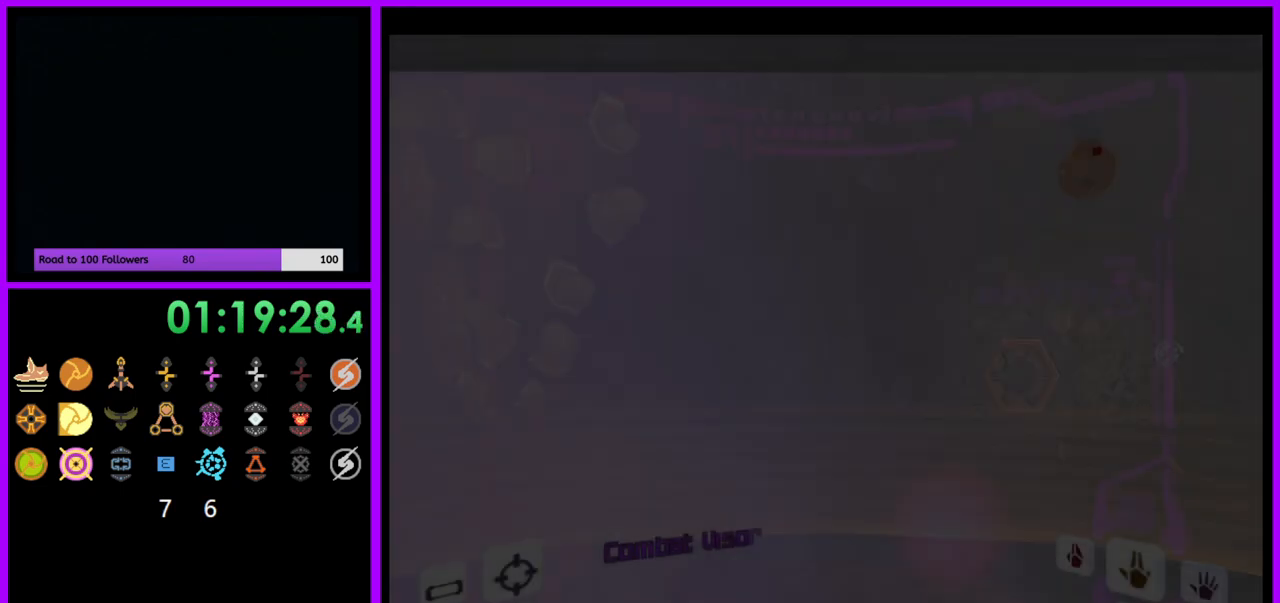
{"buttons": [], "left_stick": "up", "right_stick": "center", "events": []}
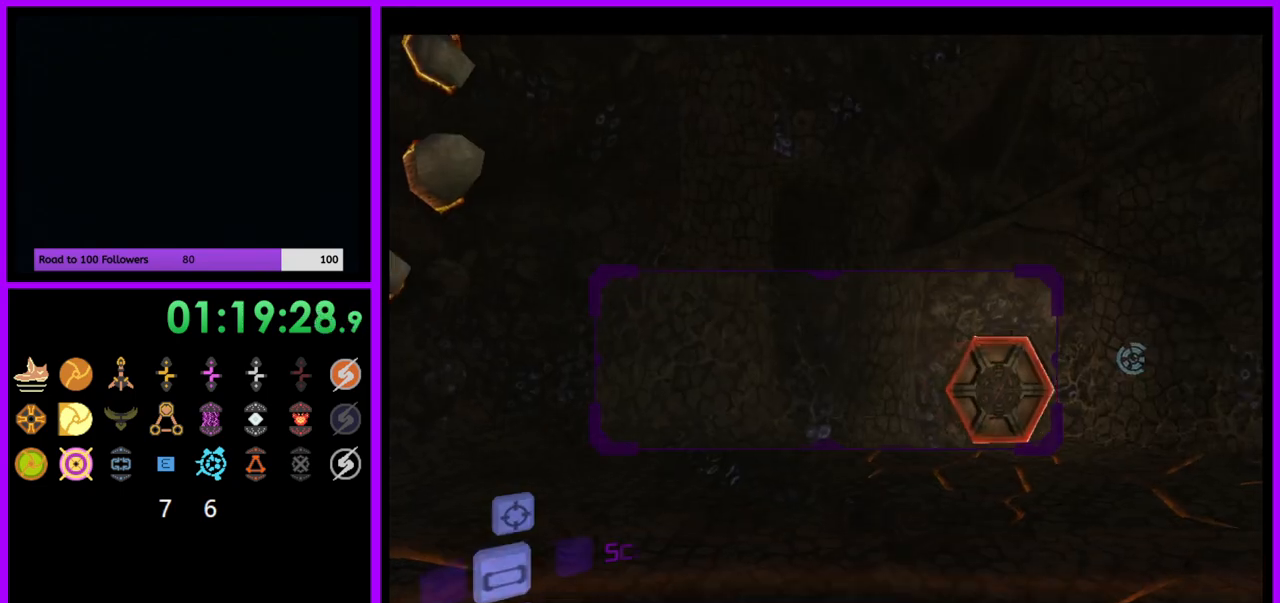
{"buttons": ["L1"], "left_stick": "up-right", "right_stick": "center", "events": [[17, "left_stick", "up-right"], [50, "A", "down"], [117, "L1", "down"], [133, "A", "up"]]}
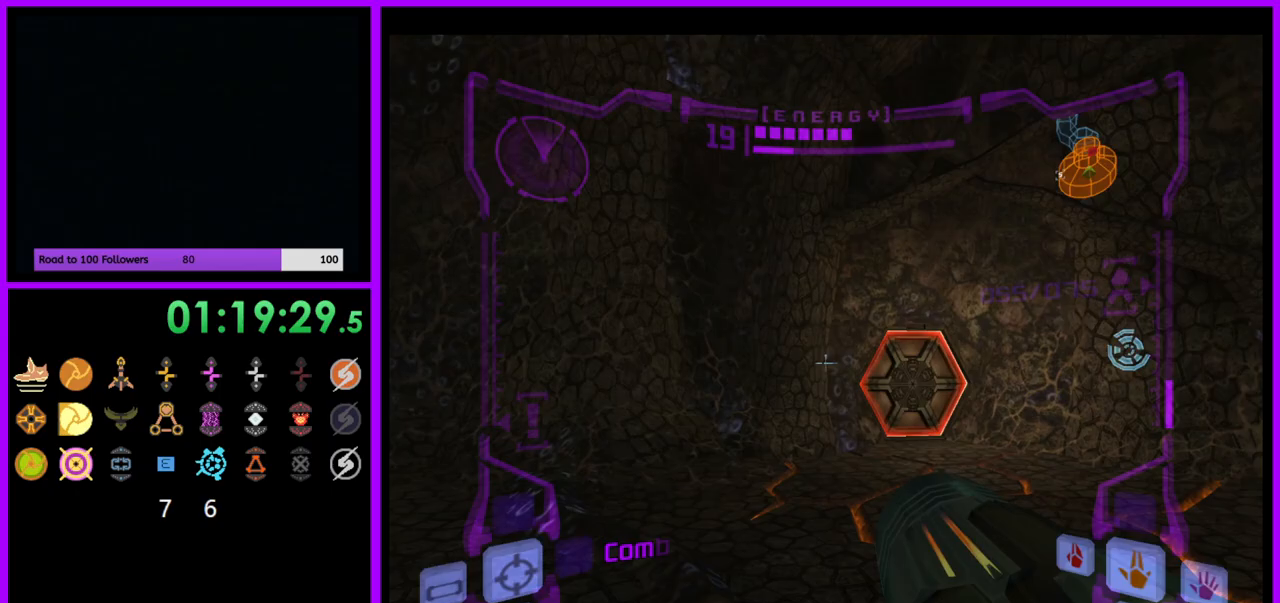
{"buttons": [], "left_stick": "up", "right_stick": "center", "events": [[217, "L1", "up"], [233, "left_stick", "up"]]}
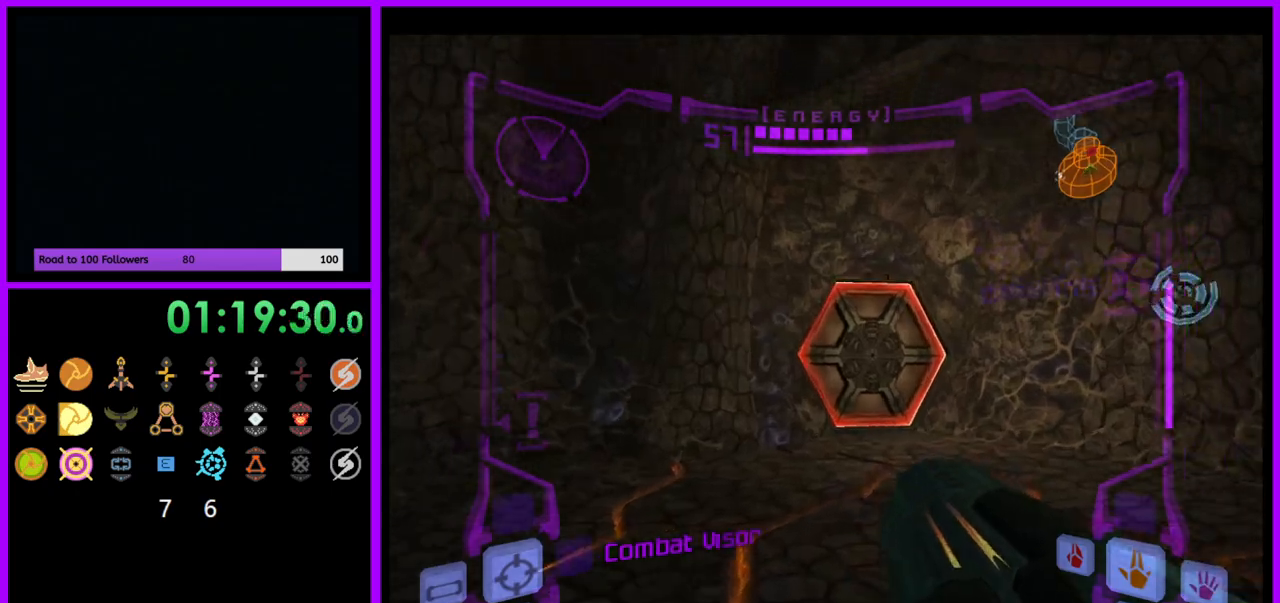
{"buttons": ["L1"], "left_stick": "up-right", "right_stick": "center", "events": [[50, "right_stick", "up-left"], [200, "right_stick", "center"], [417, "L1", "down"], [450, "left_stick", "up-right"]]}
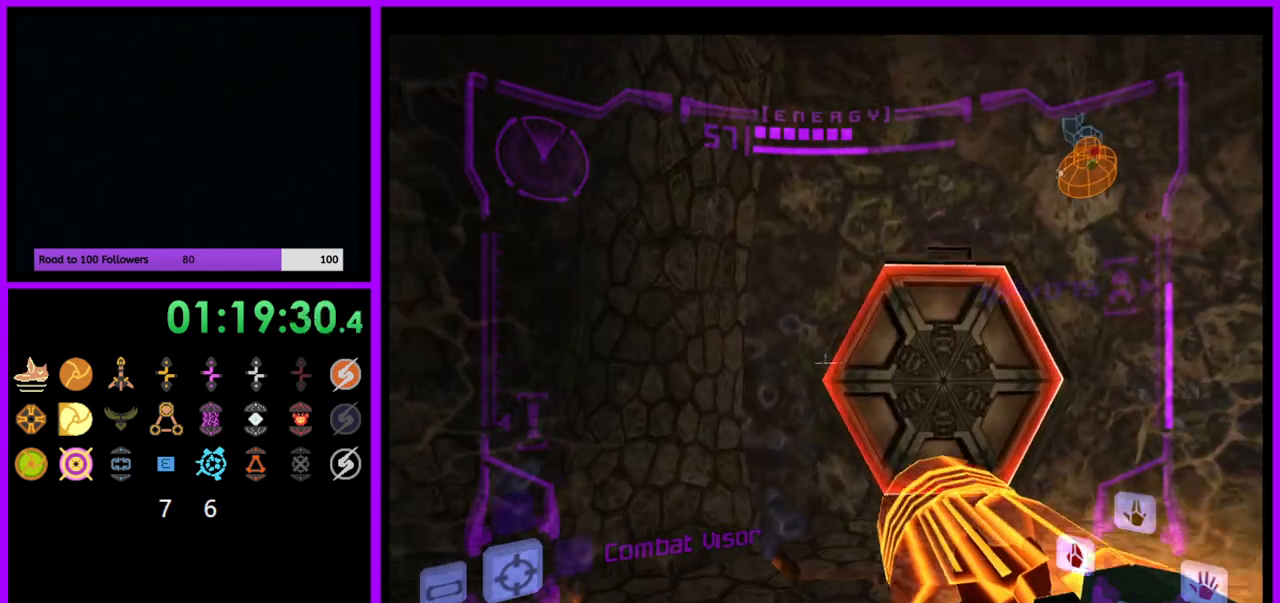
{"buttons": ["L1"], "left_stick": "up", "right_stick": "center", "events": [[300, "left_stick", "up"]]}
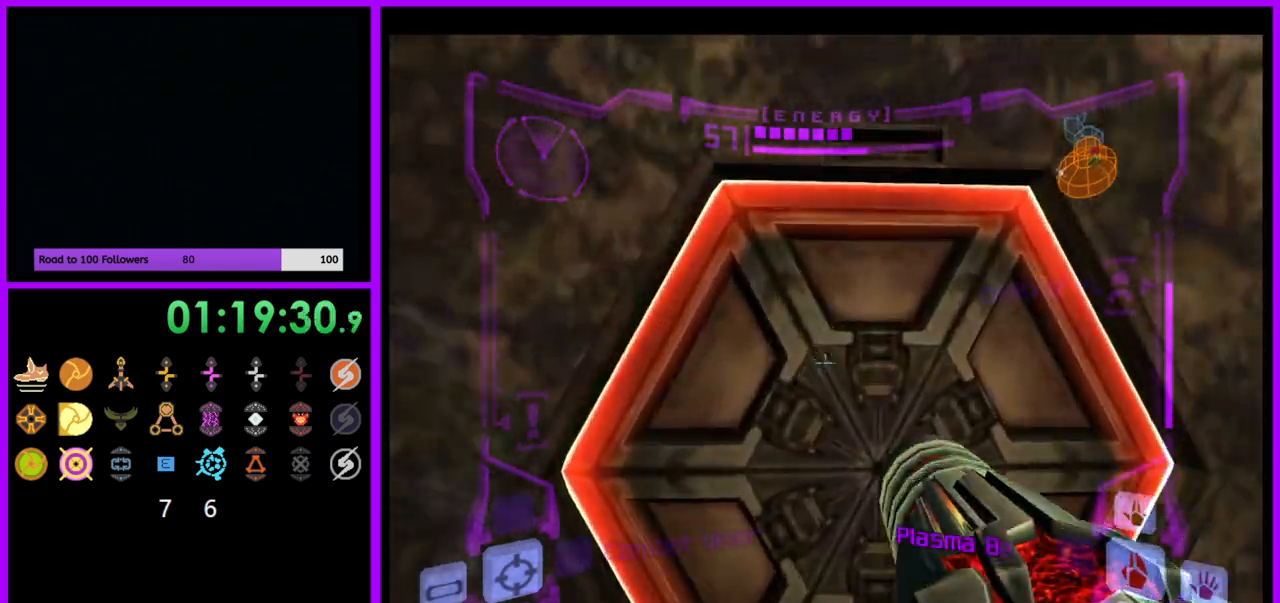
{"buttons": ["L1"], "left_stick": "up", "right_stick": "center", "events": [[17, "left_stick", "up-right"], [67, "A", "down"], [117, "left_stick", "center"], [167, "A", "up"], [250, "A", "down"], [283, "X", "down"], [317, "A", "up"], [333, "X", "up"], [483, "left_stick", "up"]]}
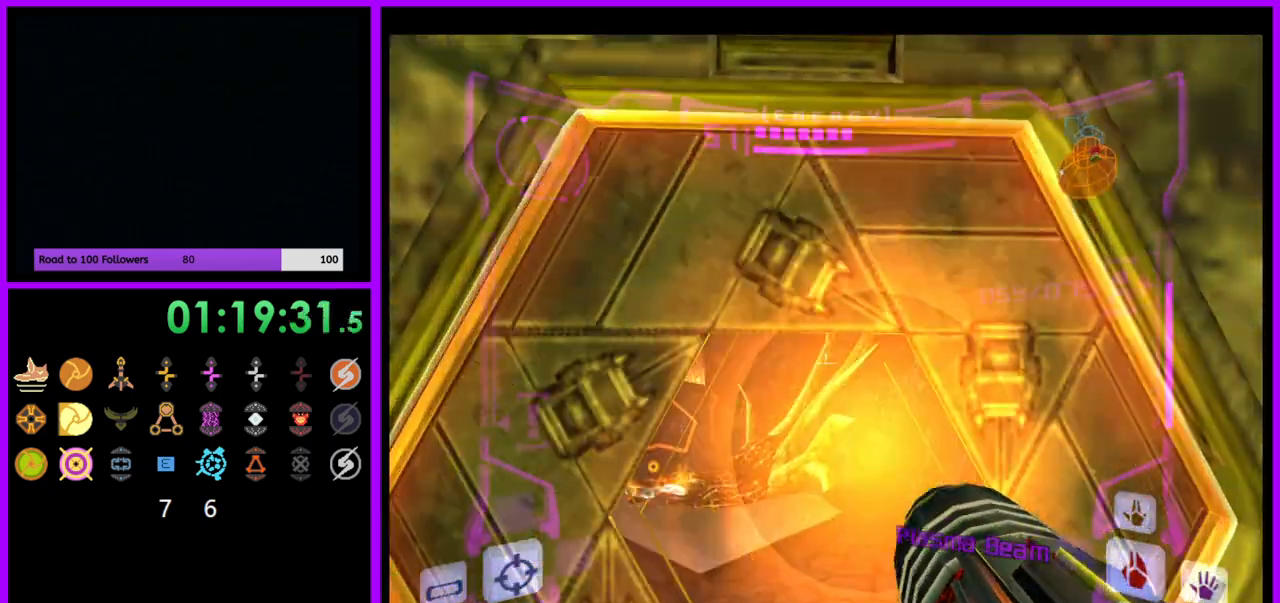
{"buttons": ["L1"], "left_stick": "up", "right_stick": "center", "events": [[17, "L1", "up"], [200, "left_stick", "up-left"], [367, "left_stick", "up"], [467, "L1", "down"]]}
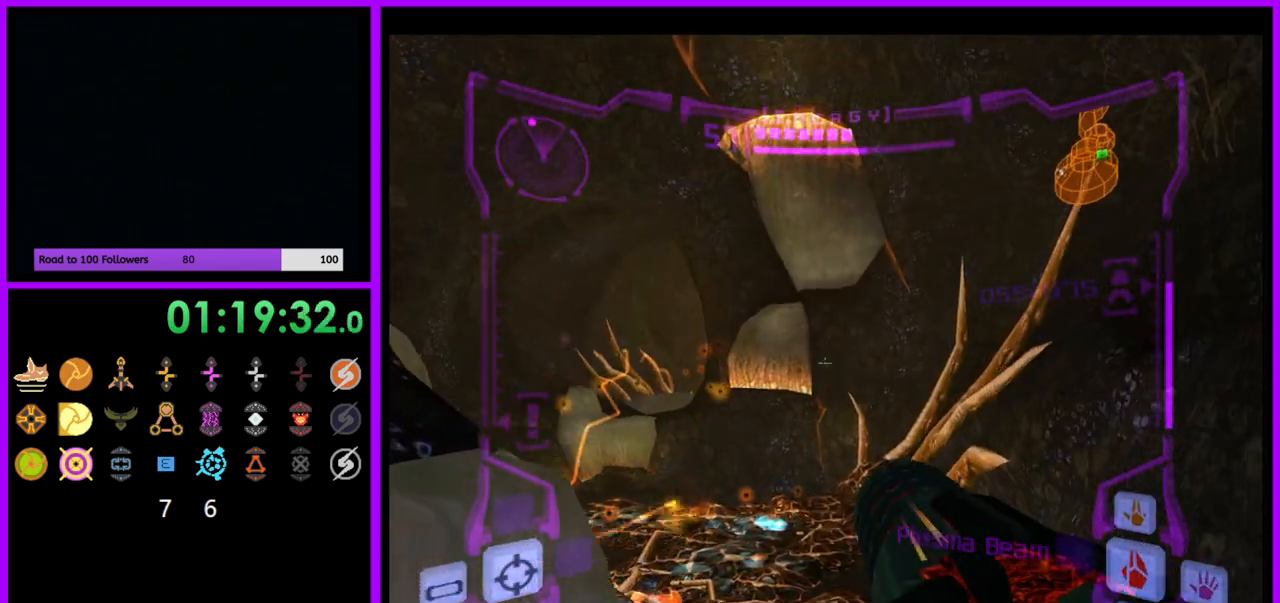
{"buttons": ["B", "L1"], "left_stick": "up-left", "right_stick": "center", "events": [[450, "left_stick", "up-left"], [467, "B", "down"]]}
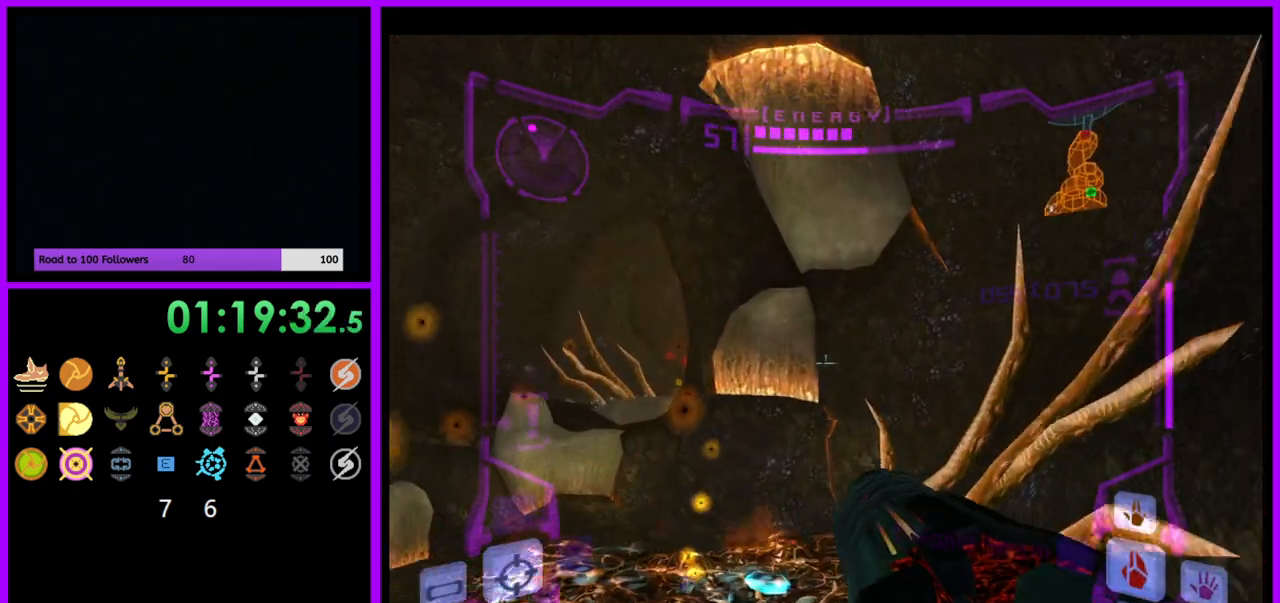
{"buttons": ["R1"], "left_stick": "up", "right_stick": "center", "events": [[67, "B", "up"], [167, "B", "down"], [183, "B", "up"], [267, "L1", "up"], [417, "R1", "down"], [433, "left_stick", "up"]]}
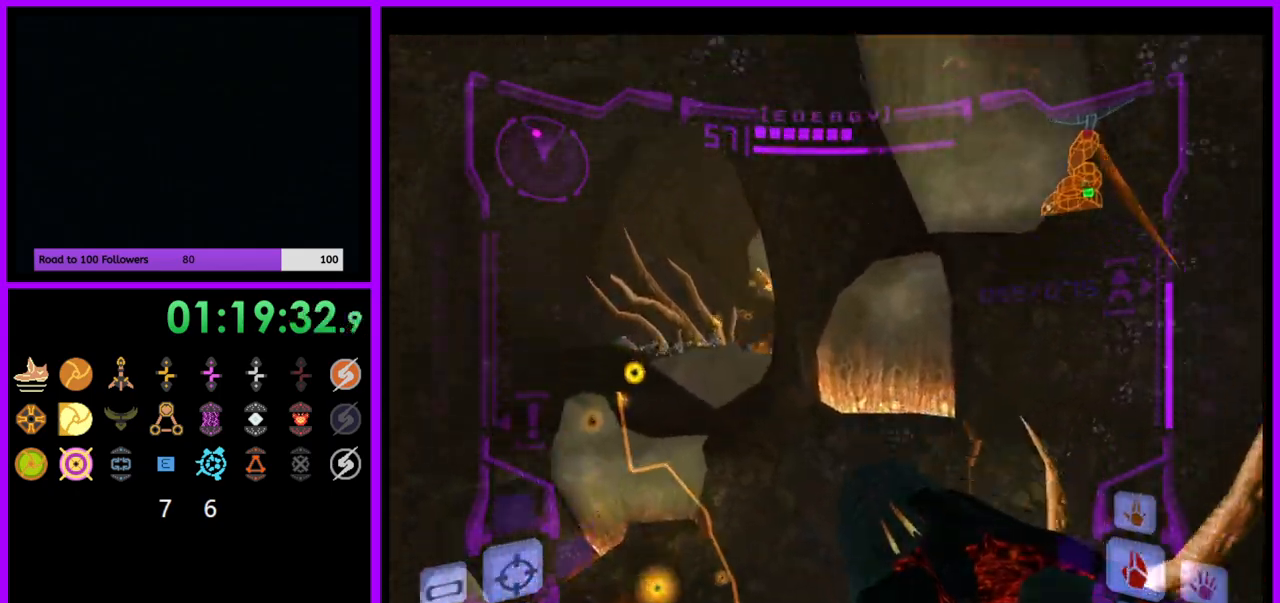
{"buttons": ["R1"], "left_stick": "up-right", "right_stick": "center", "events": [[117, "left_stick", "up-right"]]}
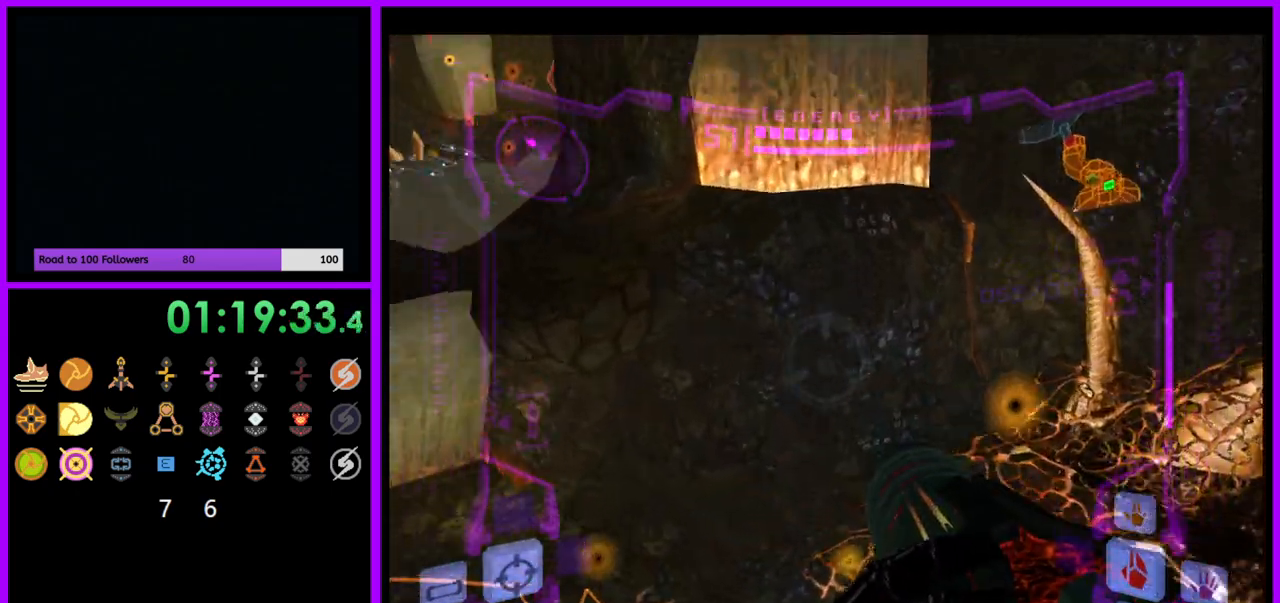
{"buttons": ["R1"], "left_stick": "up", "right_stick": "center", "events": [[33, "L1", "down"], [67, "B", "down"], [133, "B", "up"], [183, "L1", "up"], [350, "left_stick", "up"]]}
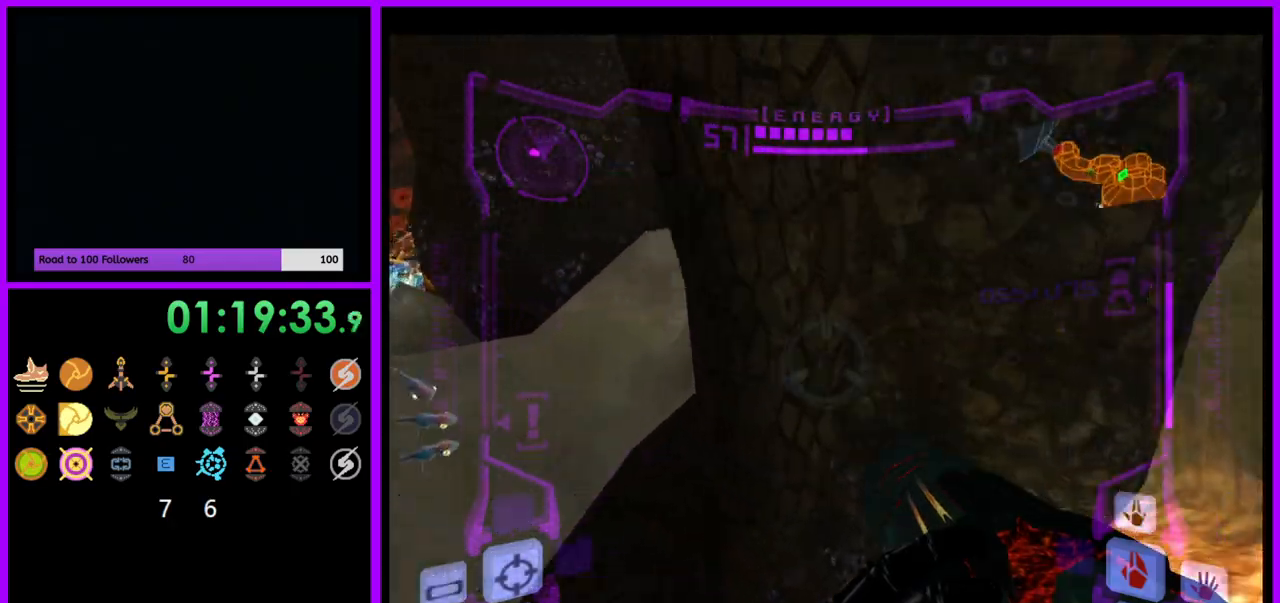
{"buttons": ["R1"], "left_stick": "up", "right_stick": "center", "events": [[433, "R1", "up"], [500, "R1", "down"]]}
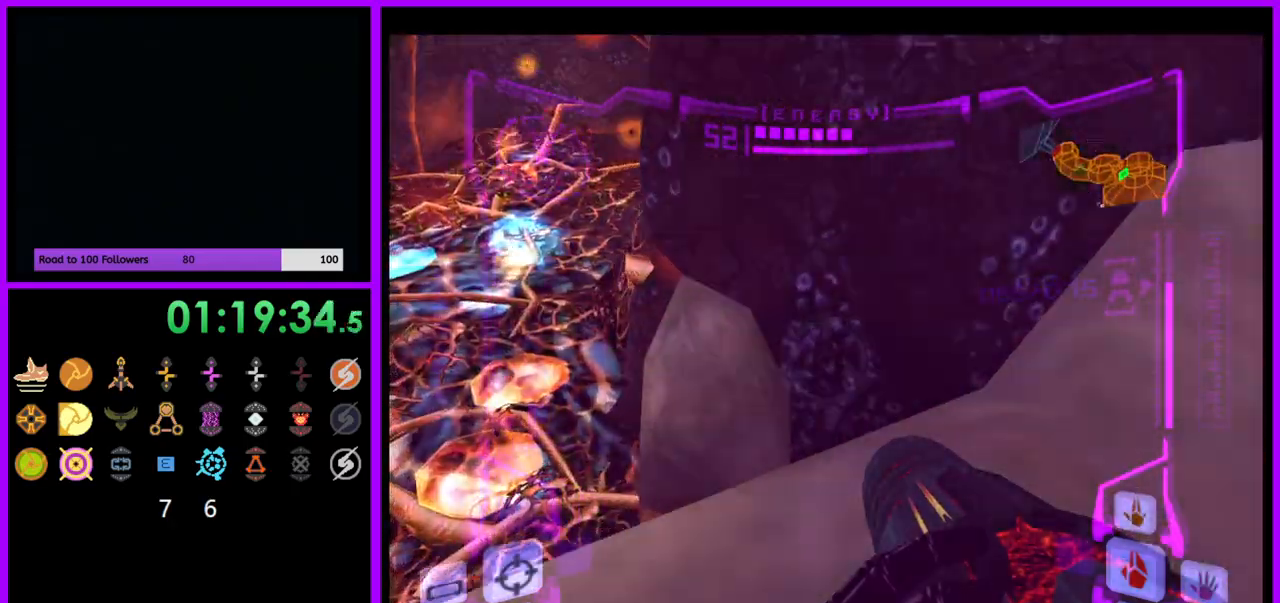
{"buttons": ["R1"], "left_stick": "up-left", "right_stick": "center", "events": [[100, "L1", "down"], [117, "B", "down"], [183, "Y", "down"], [200, "B", "up"], [233, "L1", "up"], [317, "Y", "up"], [483, "left_stick", "up-left"]]}
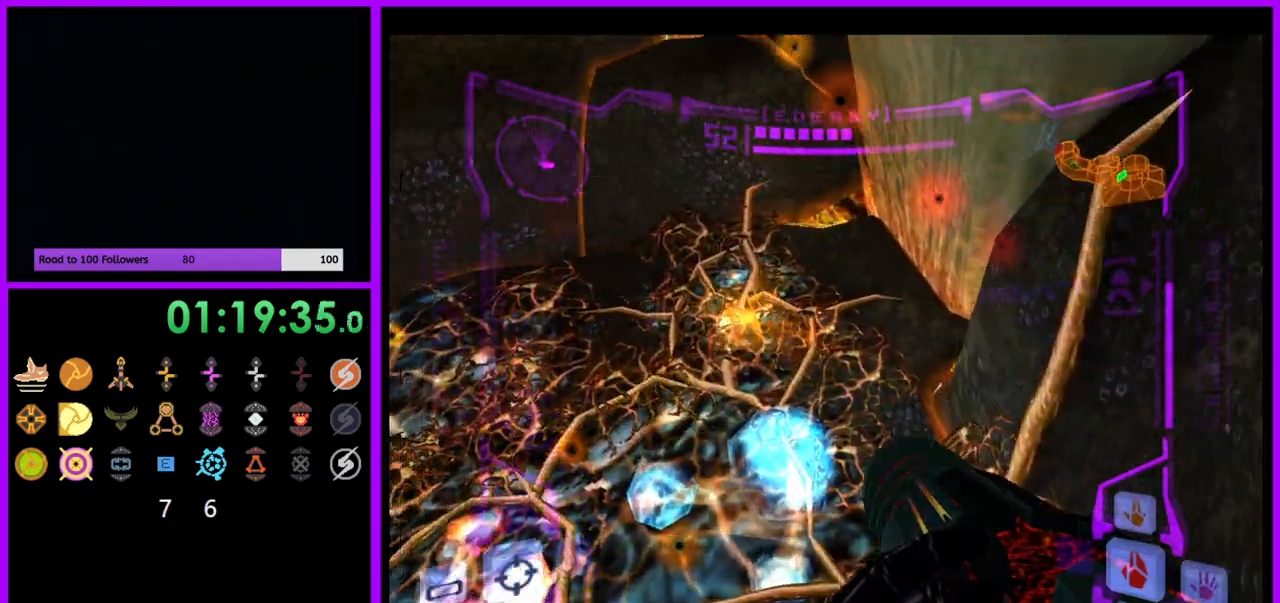
{"buttons": [], "left_stick": "up", "right_stick": "center", "events": [[50, "R1", "up"], [450, "left_stick", "up"]]}
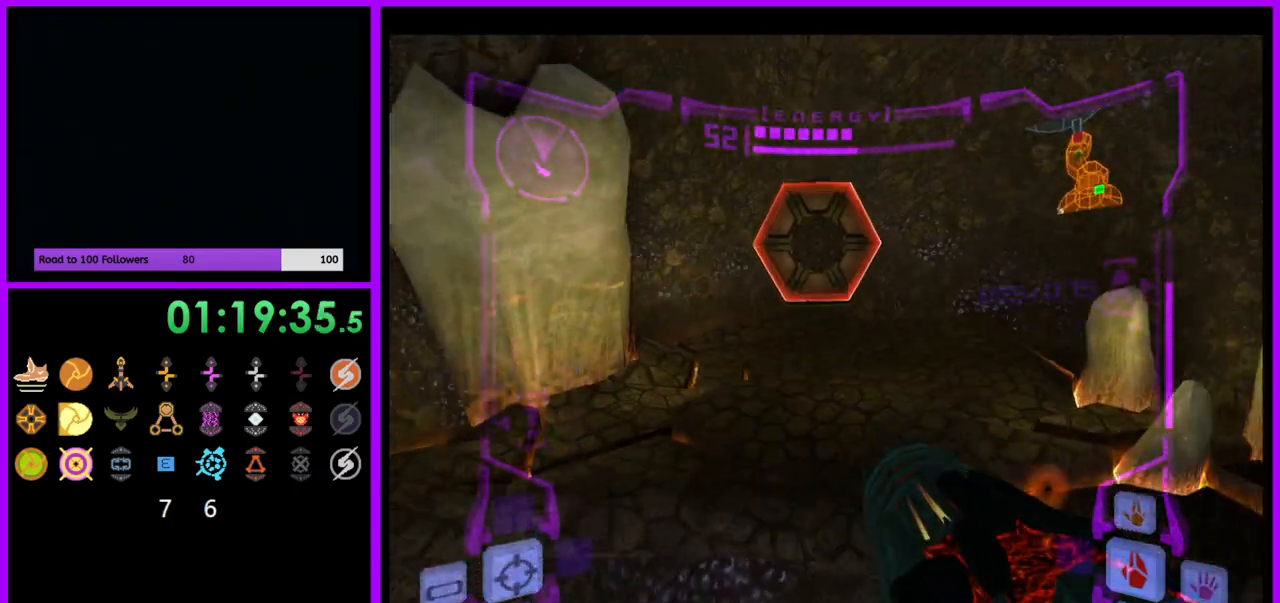
{"buttons": ["L1"], "left_stick": "up", "right_stick": "center", "events": [[233, "B", "down"], [250, "left_stick", "up-left"], [300, "B", "up"], [300, "L1", "down"], [350, "left_stick", "up"], [400, "A", "down"], [450, "A", "up"]]}
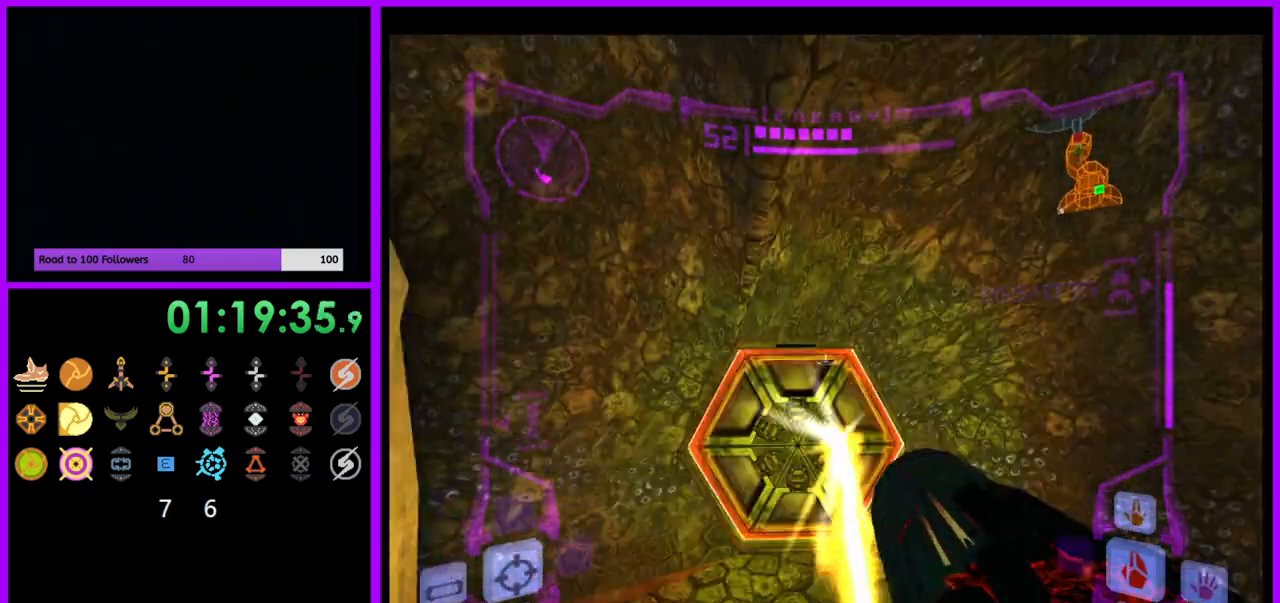
{"buttons": [], "left_stick": "up", "right_stick": "center", "events": [[183, "L1", "up"], [250, "left_stick", "up-left"], [433, "left_stick", "up"]]}
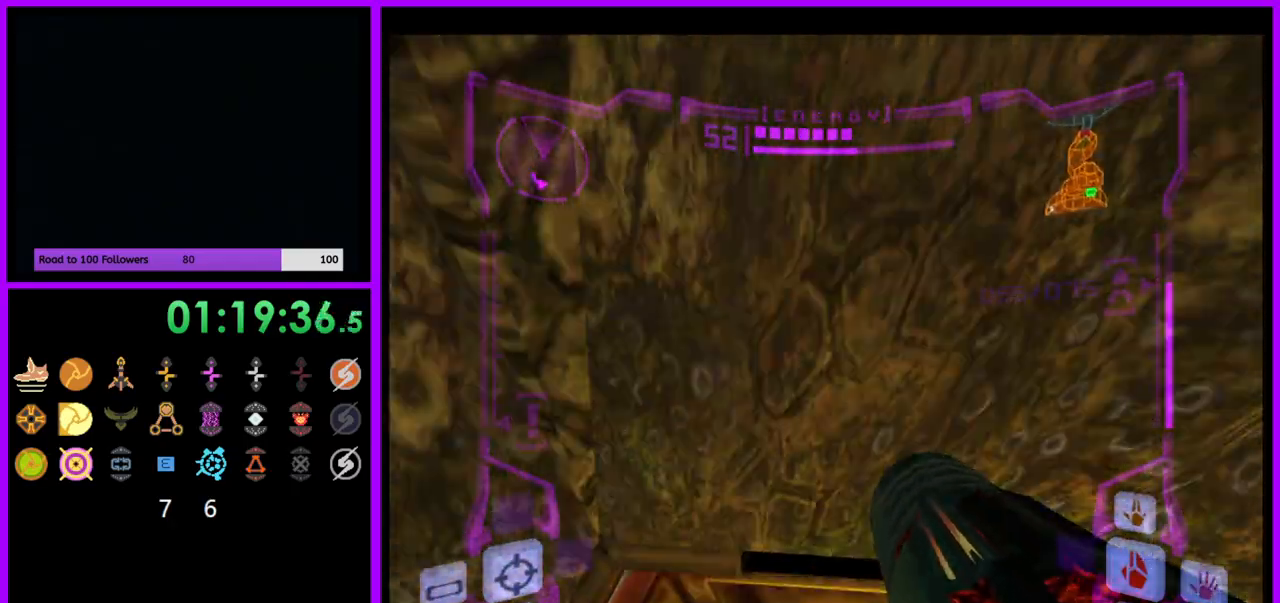
{"buttons": ["L1"], "left_stick": "down-left", "right_stick": "center", "events": [[133, "left_stick", "center"], [400, "left_stick", "down-left"], [500, "L1", "down"]]}
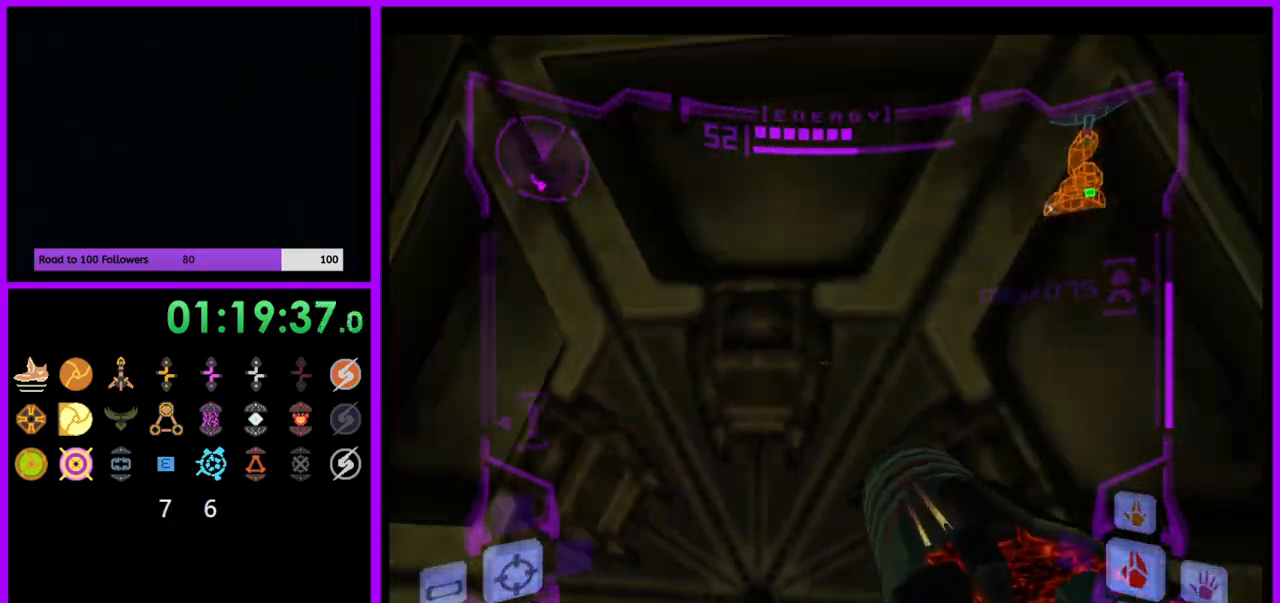
{"buttons": ["L1"], "left_stick": "center", "right_stick": "center", "events": [[67, "left_stick", "center"], [283, "A", "down"], [283, "left_stick", "down-left"], [333, "A", "up"], [350, "left_stick", "center"]]}
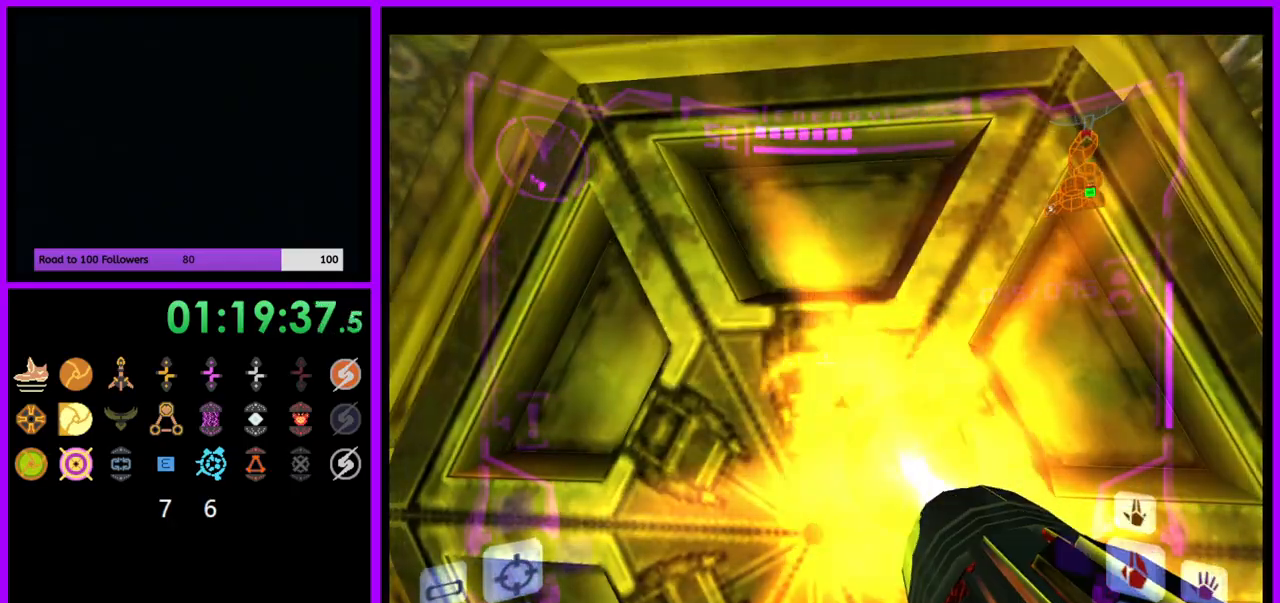
{"buttons": ["L1"], "left_stick": "up", "right_stick": "center", "events": [[467, "left_stick", "up"]]}
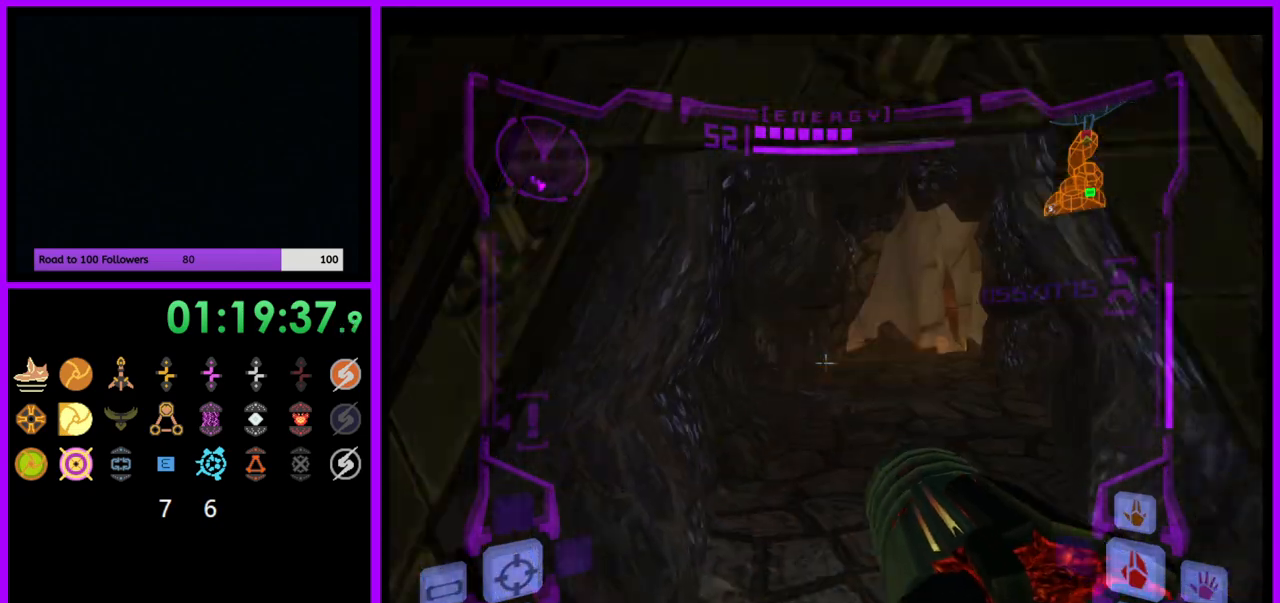
{"buttons": ["L1"], "left_stick": "up", "right_stick": "center", "events": []}
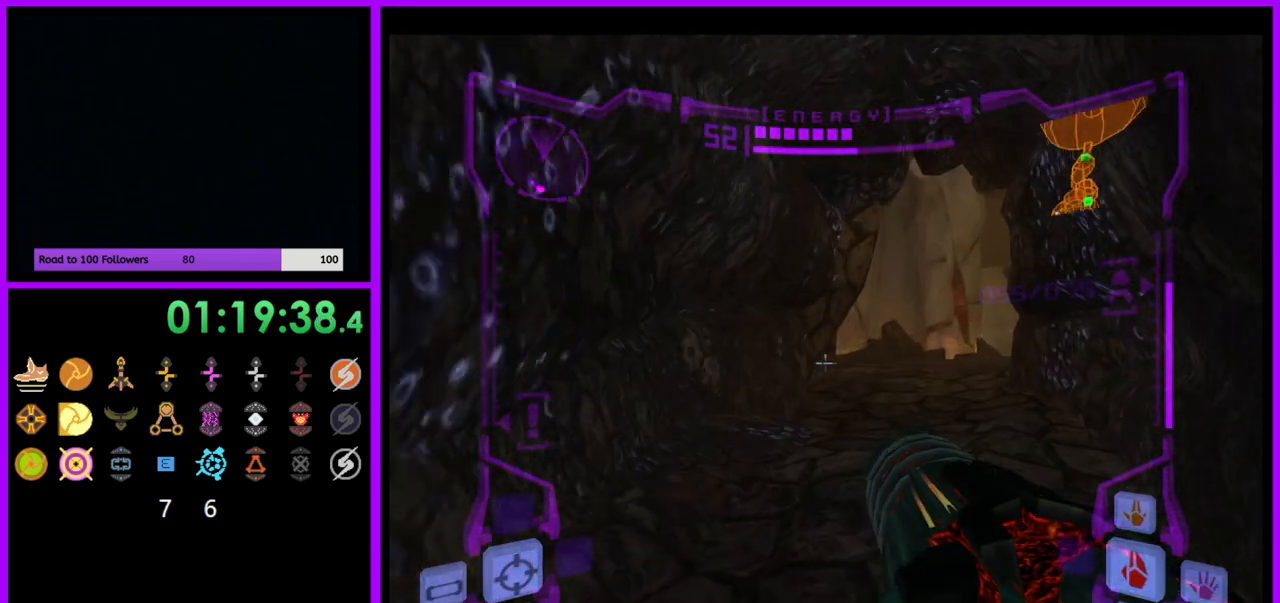
{"buttons": ["L1"], "left_stick": "up", "right_stick": "center", "events": [[67, "B", "down"], [150, "B", "up"]]}
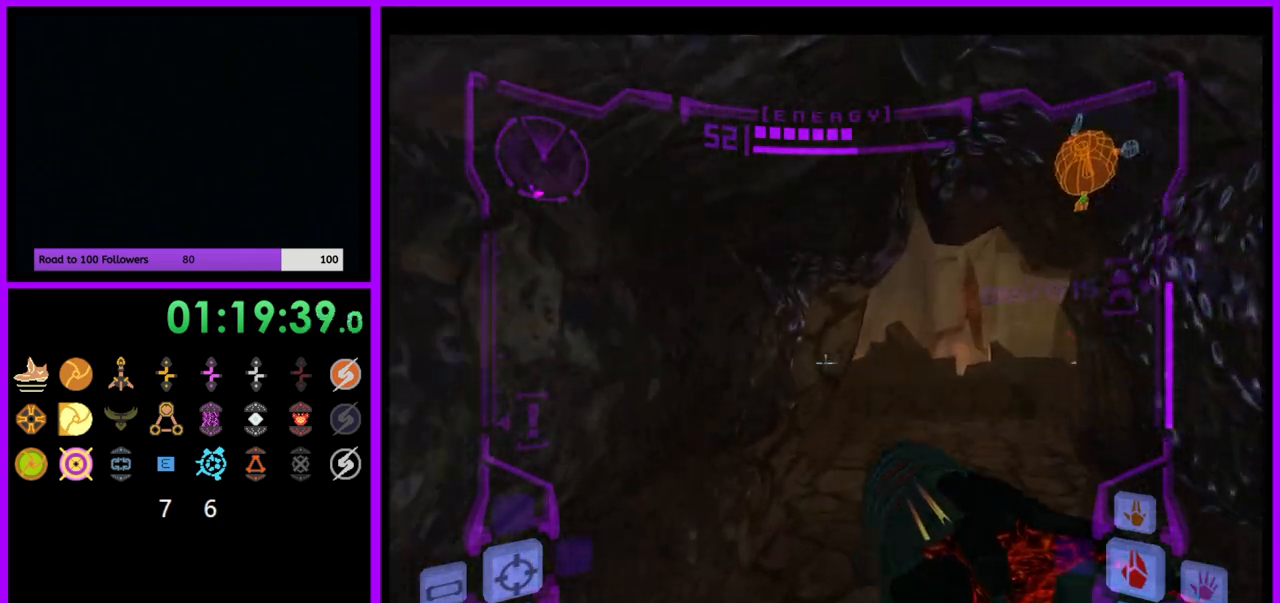
{"buttons": ["L1"], "left_stick": "up", "right_stick": "center", "events": []}
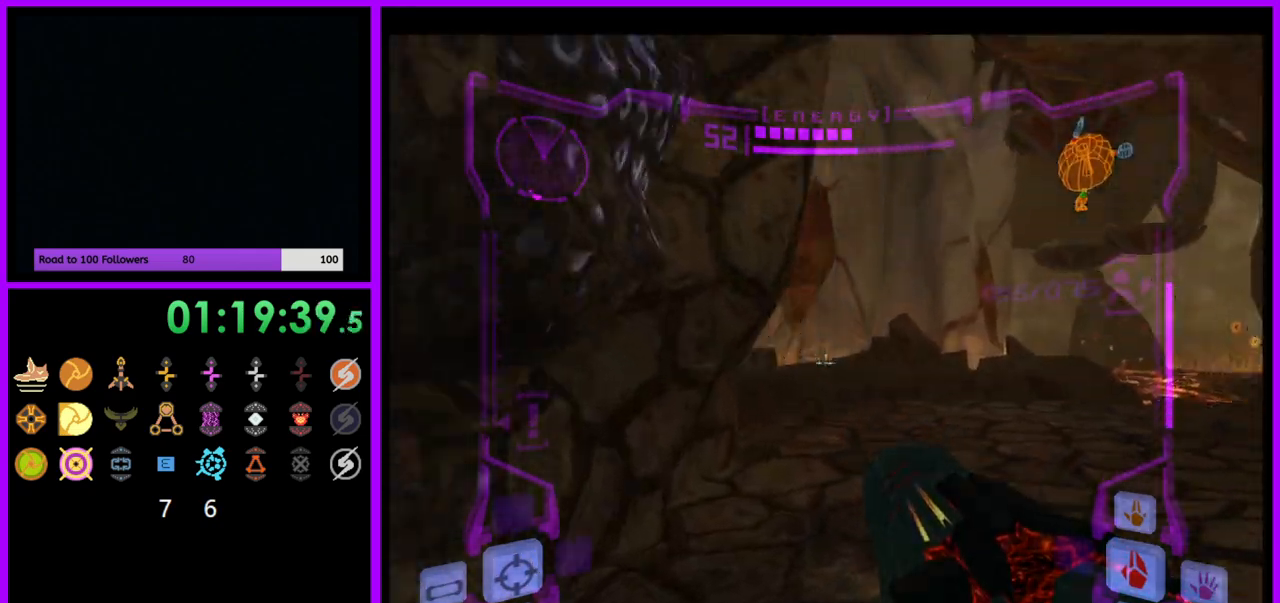
{"buttons": [], "left_stick": "left", "right_stick": "center", "events": [[33, "B", "down"], [100, "B", "up"], [233, "L1", "up"], [367, "left_stick", "up-left"], [483, "left_stick", "left"]]}
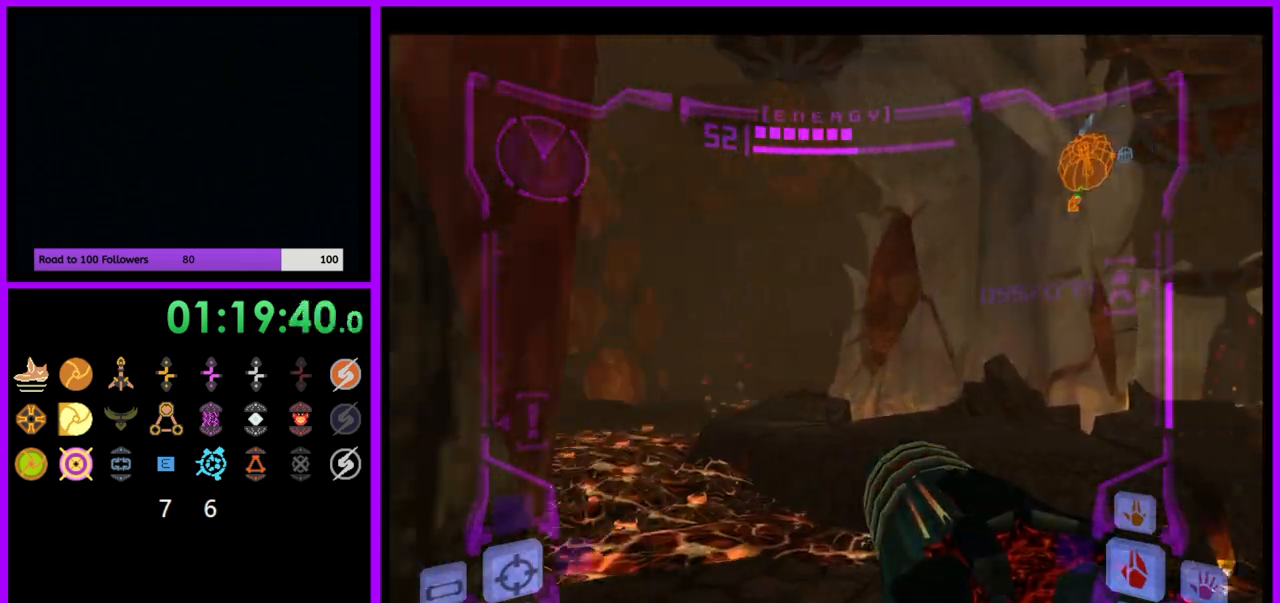
{"buttons": [], "left_stick": "left", "right_stick": "center", "events": []}
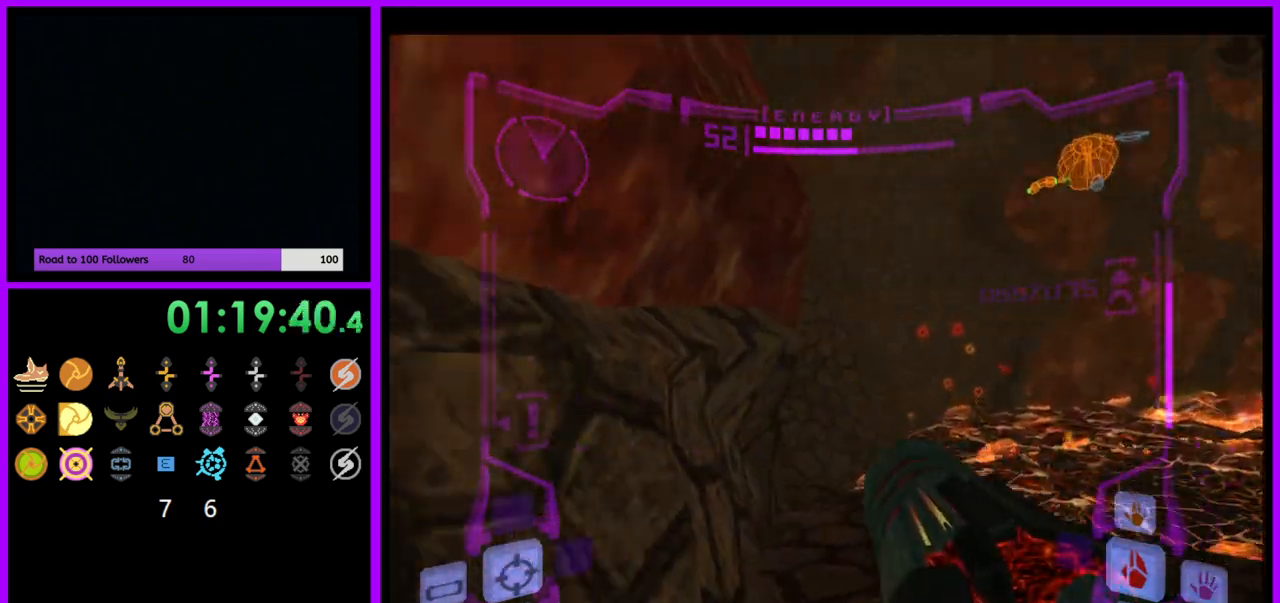
{"buttons": [], "left_stick": "down-right", "right_stick": "center", "events": [[500, "left_stick", "down-right"]]}
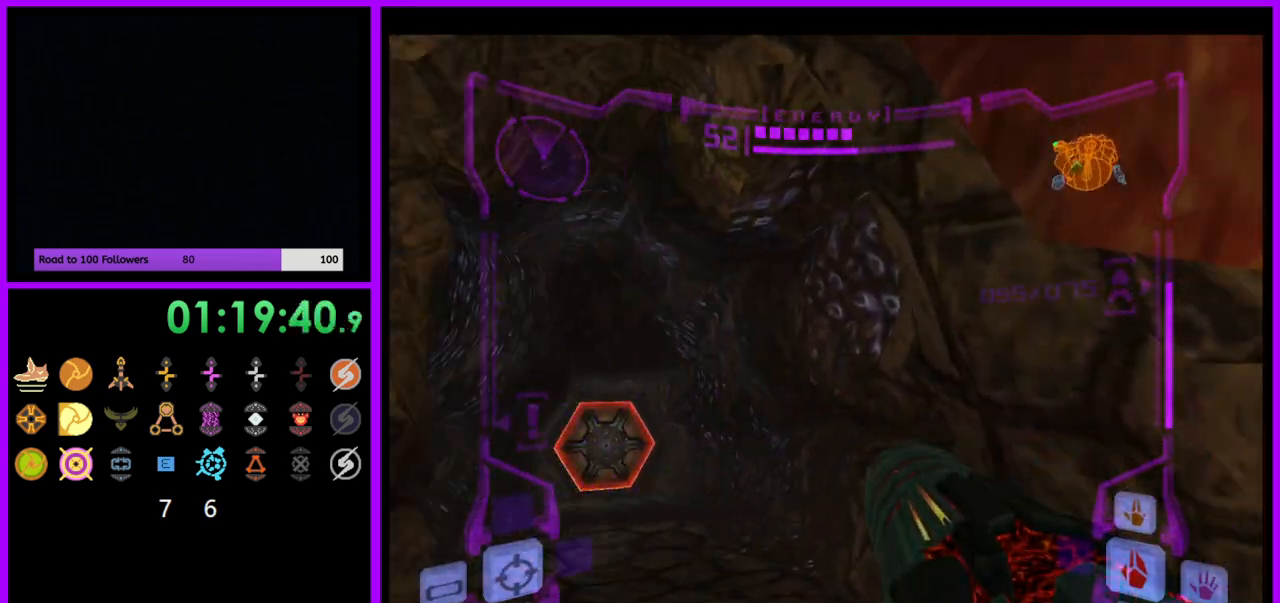
{"buttons": ["L1"], "left_stick": "up", "right_stick": "center", "events": [[33, "L1", "down"], [200, "left_stick", "right"], [367, "left_stick", "up"]]}